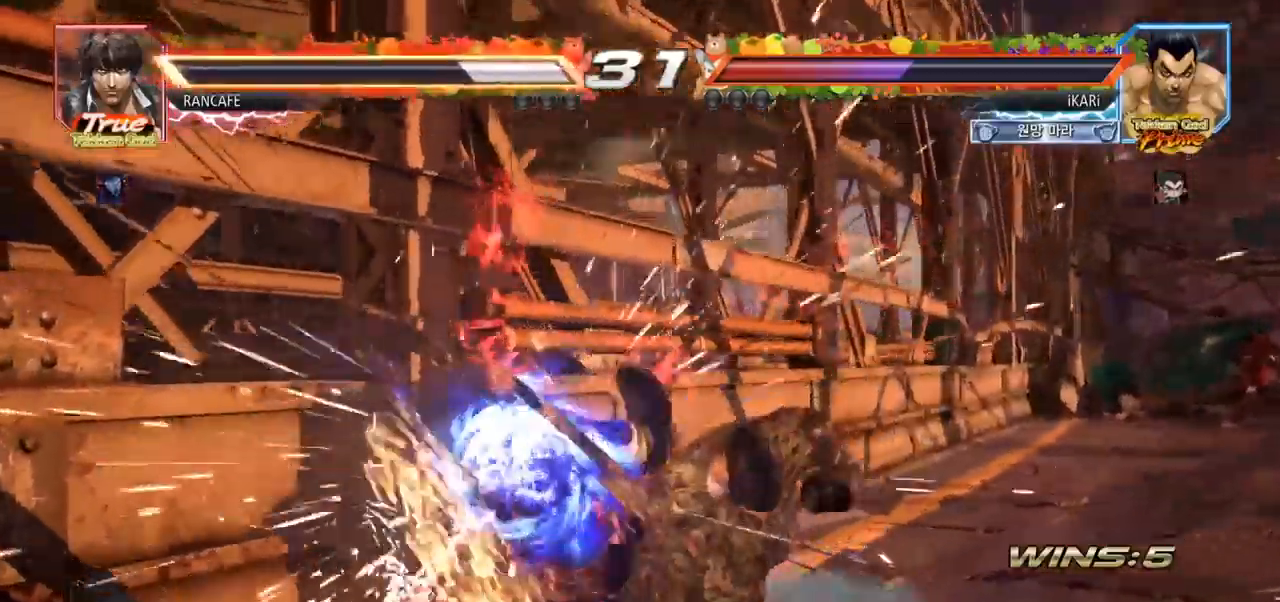
Gameplay with a controller (arcade stick); each line is a JSON object with the inputs held at the frame after it (dt_ms = milliseconds from this image to that frame). "events" lists button and stick changes between this image and that frame as [ms after this image, input, new state], when the widget could be followed in between. Not read: L3 R3.
{"dt_ms": 500, "buttons": ["TRIANGLE"], "left_stick": "down", "events": [[17, "TRIANGLE", "up"], [50, "left_stick", "down"], [133, "CROSS", "down"], [200, "CROSS", "up"], [217, "CROSS", "down"], [283, "CROSS", "up"], [333, "CROSS", "down"], [383, "CROSS", "up"], [433, "CROSS", "down"], [483, "CROSS", "up"], [500, "TRIANGLE", "down"]]}
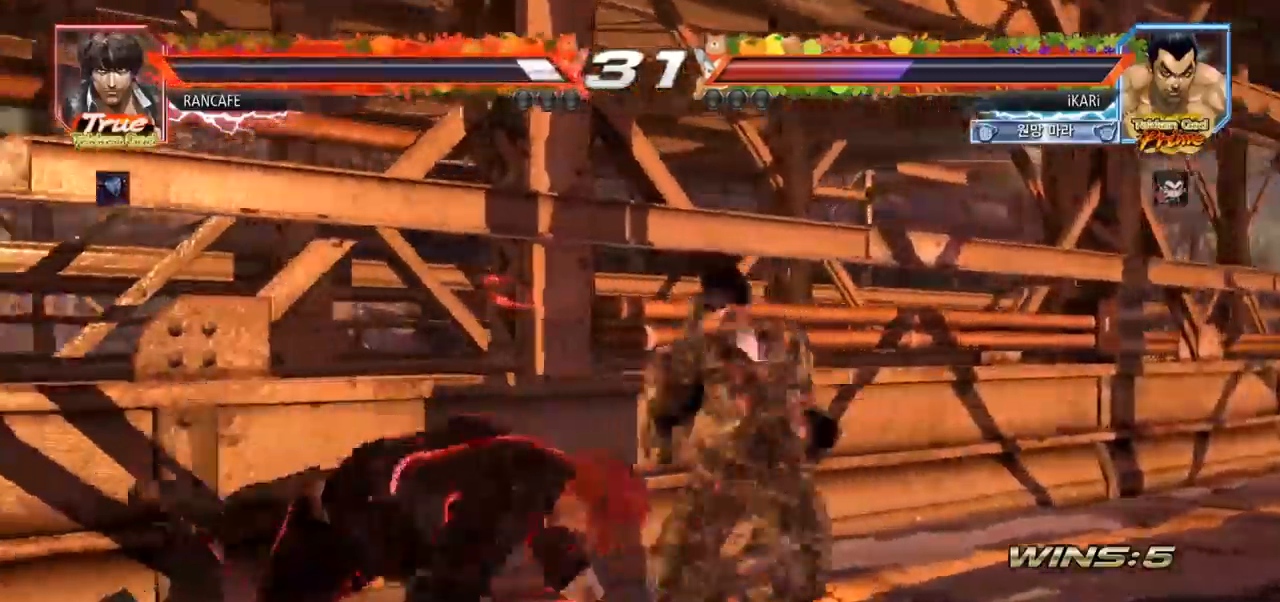
{"dt_ms": 500, "buttons": [], "left_stick": "center"}
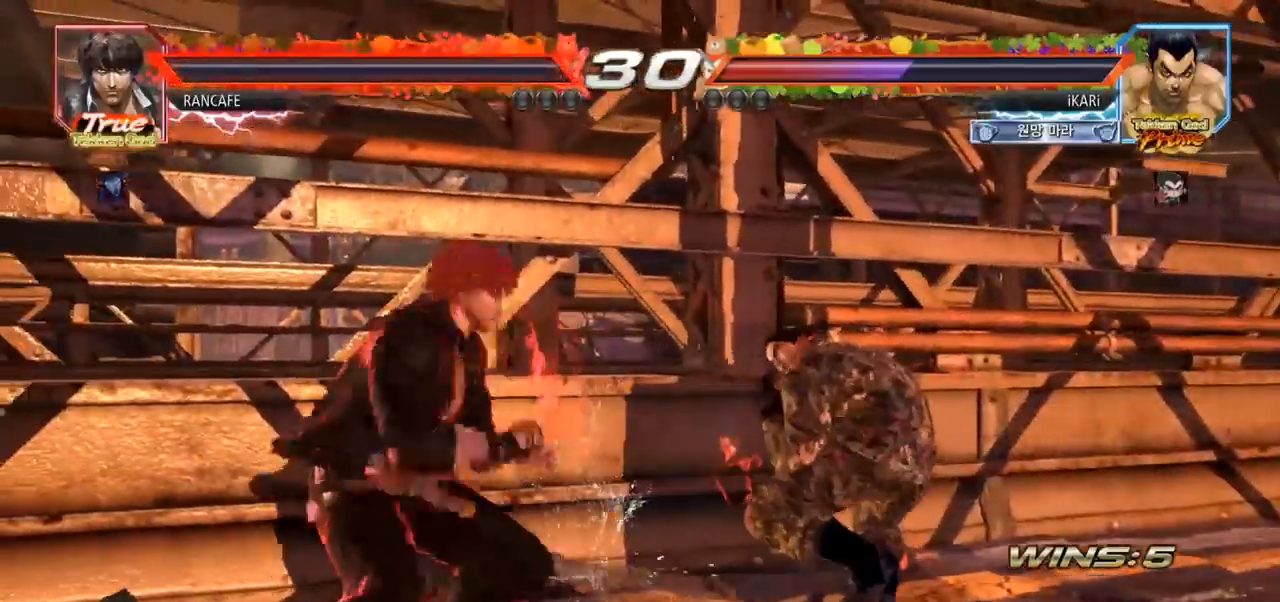
{"dt_ms": 500, "buttons": [], "left_stick": "center", "events": [[50, "left_stick", "right"], [383, "left_stick", "center"]]}
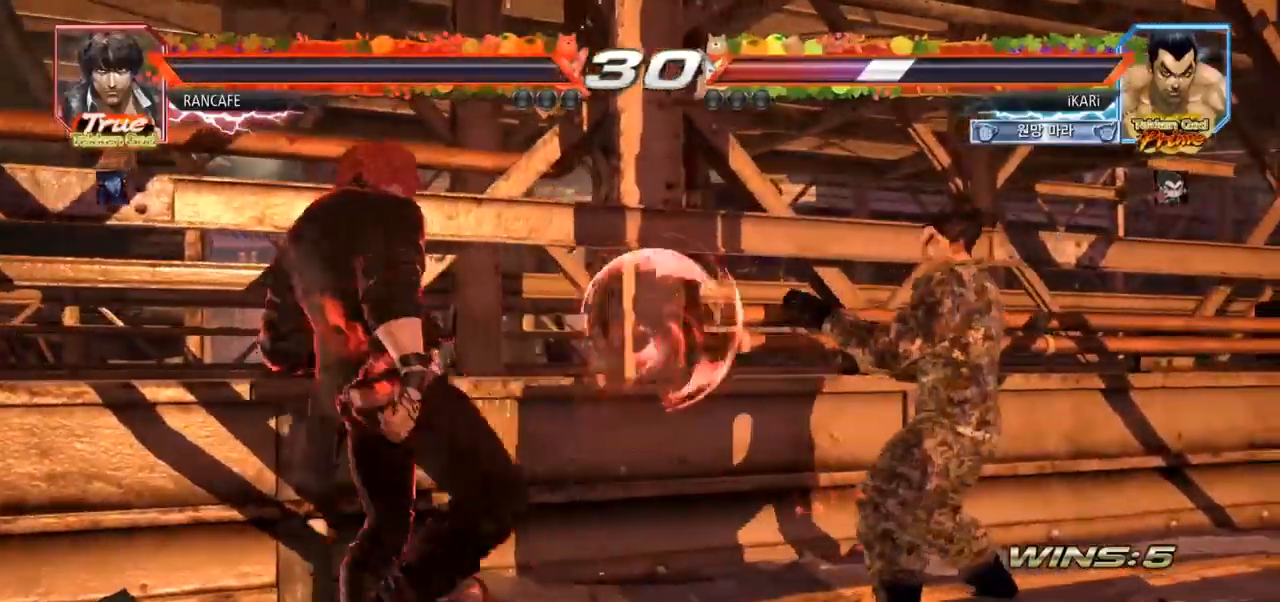
{"dt_ms": 500, "buttons": [], "left_stick": "right", "events": [[33, "left_stick", "down"], [83, "left_stick", "center"], [383, "left_stick", "left"], [433, "left_stick", "center"], [500, "left_stick", "right"]]}
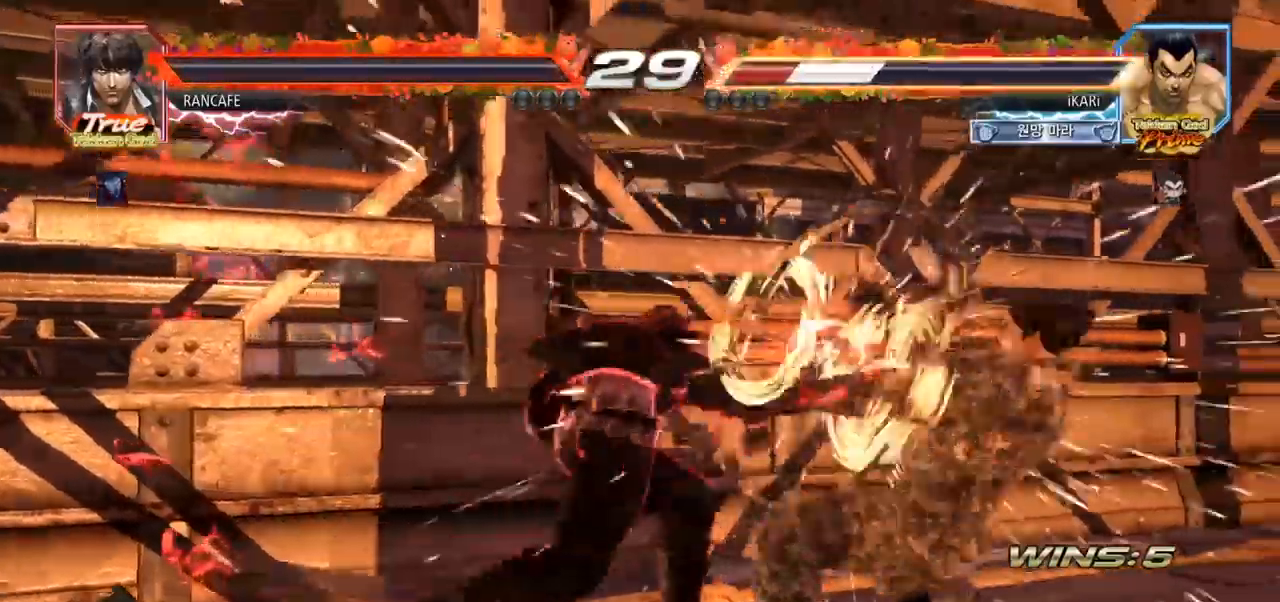
{"dt_ms": 500, "buttons": [], "left_stick": "right", "events": []}
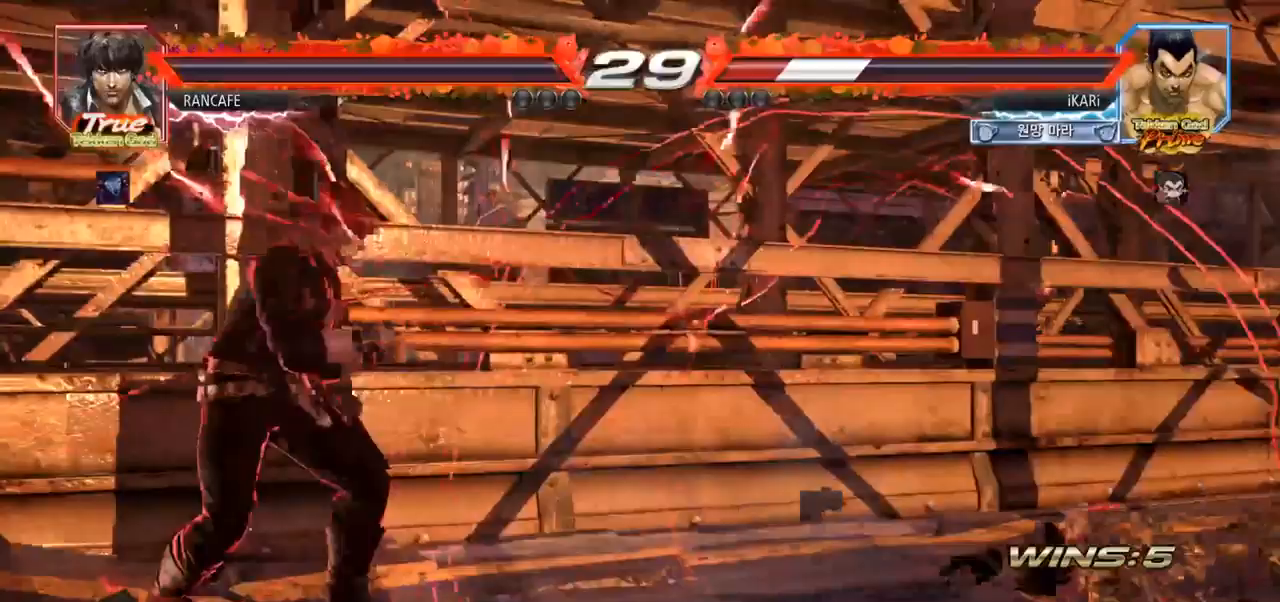
{"dt_ms": 500, "buttons": [], "left_stick": "center", "events": [[17, "left_stick", "center"], [350, "left_stick", "up"], [433, "left_stick", "center"]]}
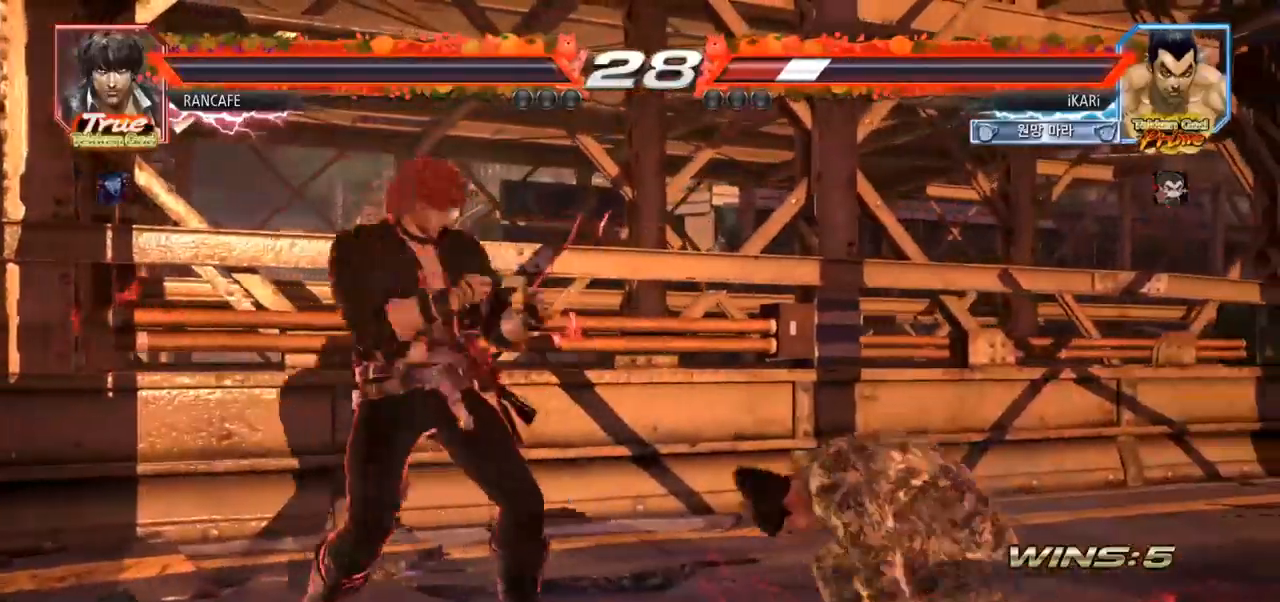
{"dt_ms": 500, "buttons": [], "left_stick": "right", "events": [[50, "left_stick", "right"], [200, "left_stick", "center"], [300, "left_stick", "right"]]}
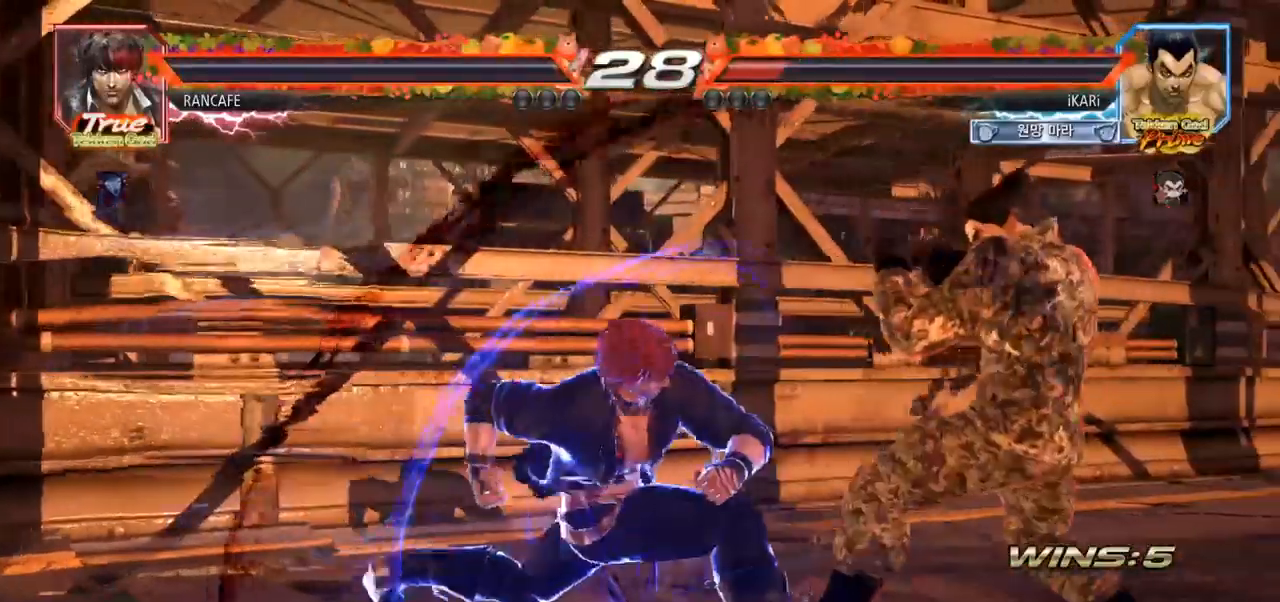
{"dt_ms": 1000, "buttons": [], "left_stick": "center"}
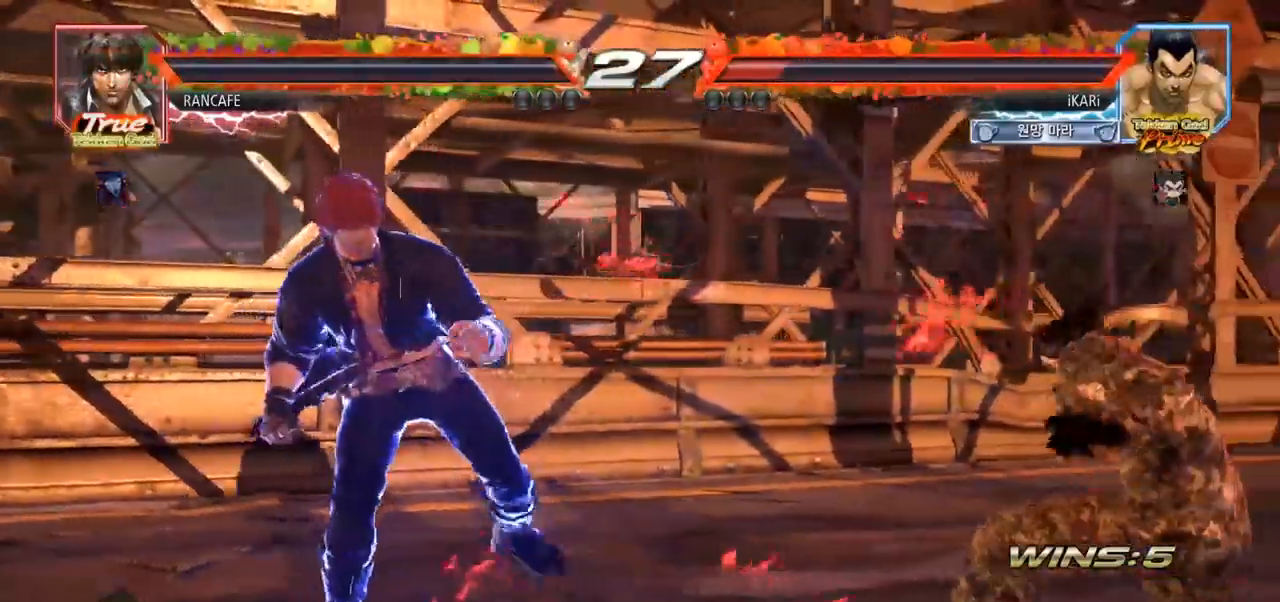
{"dt_ms": 500, "buttons": [], "left_stick": "right"}
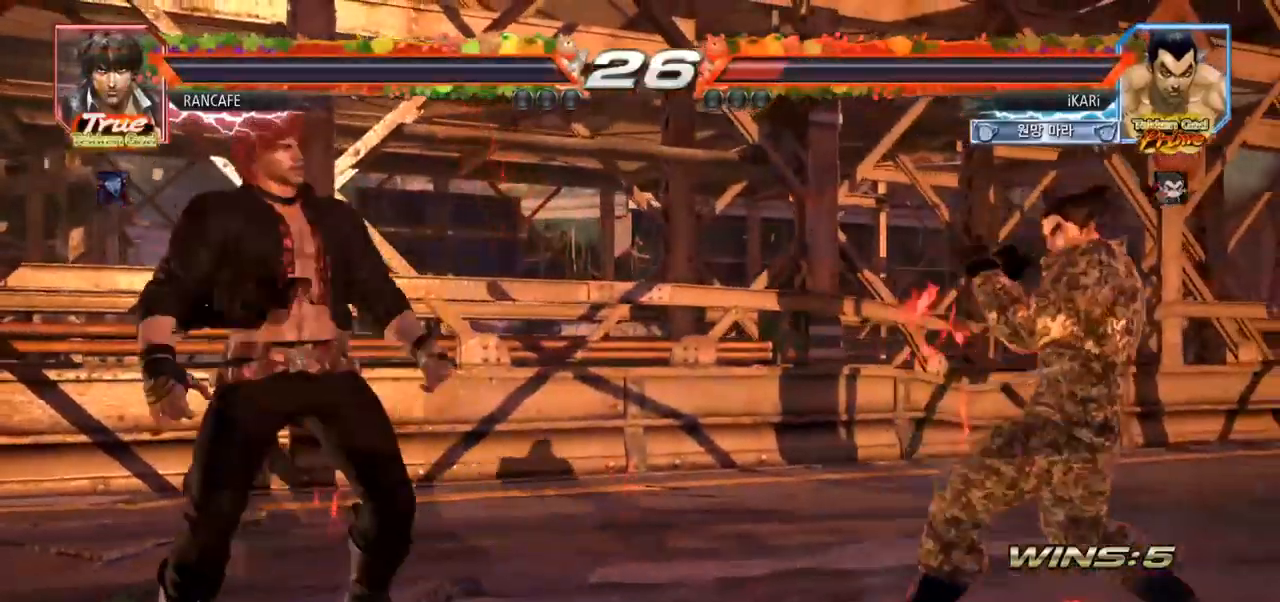
{"dt_ms": 500, "buttons": [], "left_stick": "right", "events": [[83, "left_stick", "center"], [200, "left_stick", "right"], [267, "left_stick", "center"], [333, "left_stick", "right"]]}
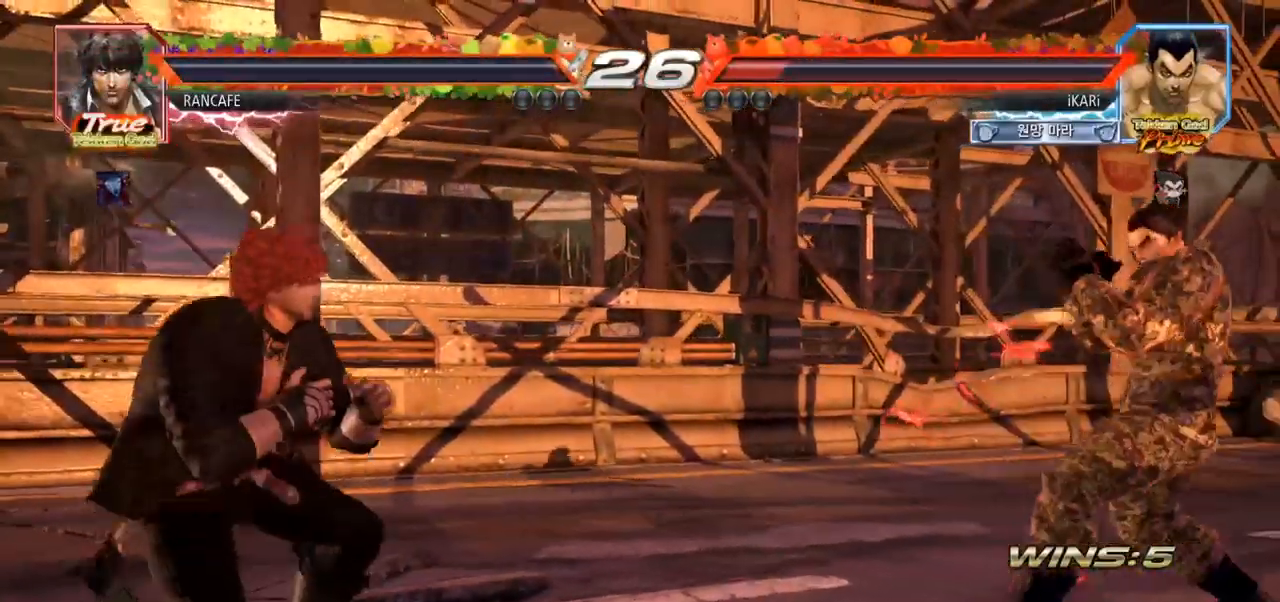
{"dt_ms": 500, "buttons": [], "left_stick": "center", "events": [[100, "left_stick", "center"], [150, "left_stick", "right"], [200, "left_stick", "center"], [267, "left_stick", "right"], [350, "left_stick", "left"], [433, "left_stick", "right"], [483, "left_stick", "center"]]}
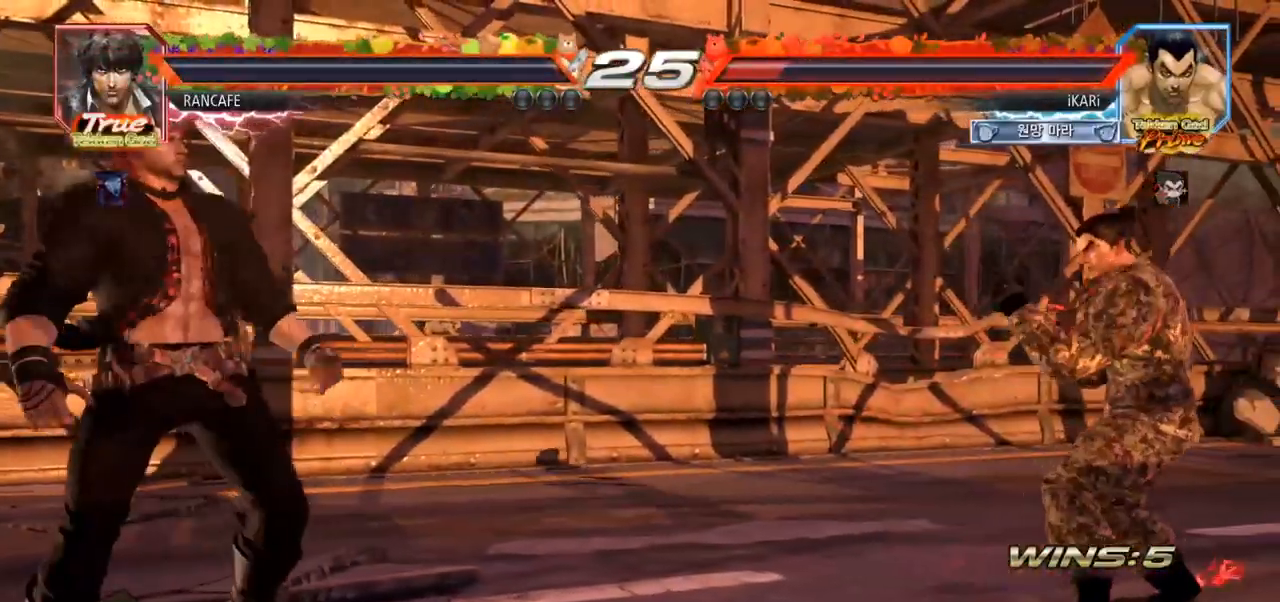
{"dt_ms": 500, "buttons": [], "left_stick": "down", "events": [[33, "left_stick", "right"], [133, "left_stick", "left"], [183, "left_stick", "center"], [267, "left_stick", "right"], [333, "left_stick", "center"], [383, "left_stick", "right"], [500, "left_stick", "down"]]}
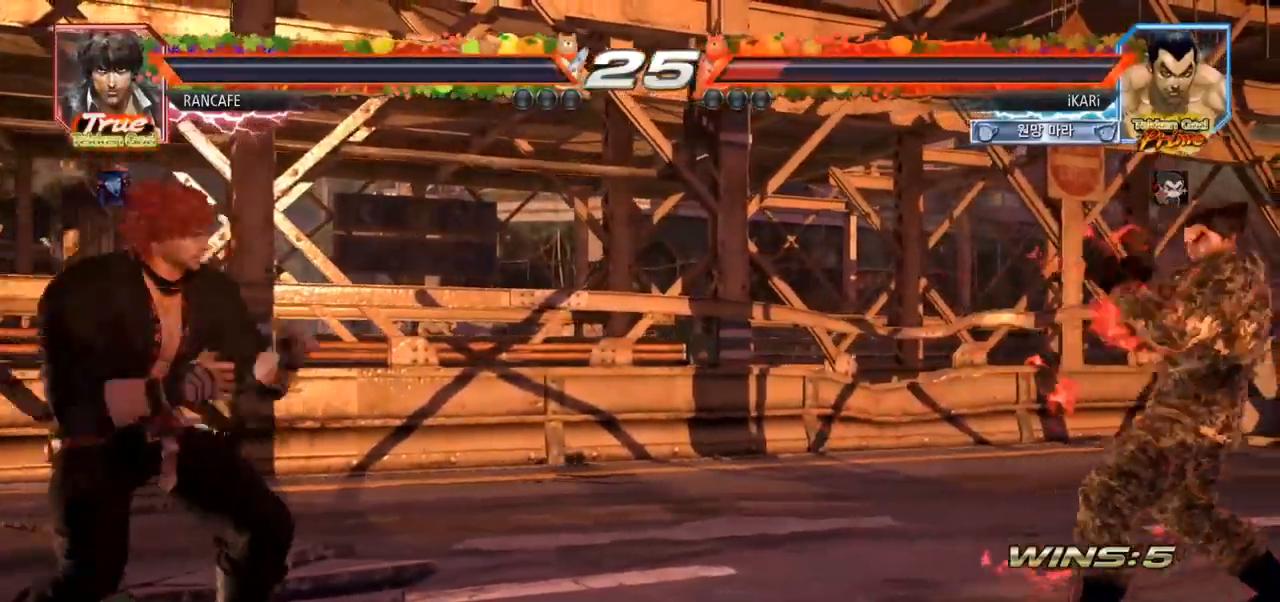
{"dt_ms": 500, "buttons": [], "left_stick": "right", "events": [[50, "left_stick", "center"], [150, "left_stick", "right"], [200, "left_stick", "center"], [317, "left_stick", "right"], [383, "left_stick", "center"], [433, "left_stick", "right"]]}
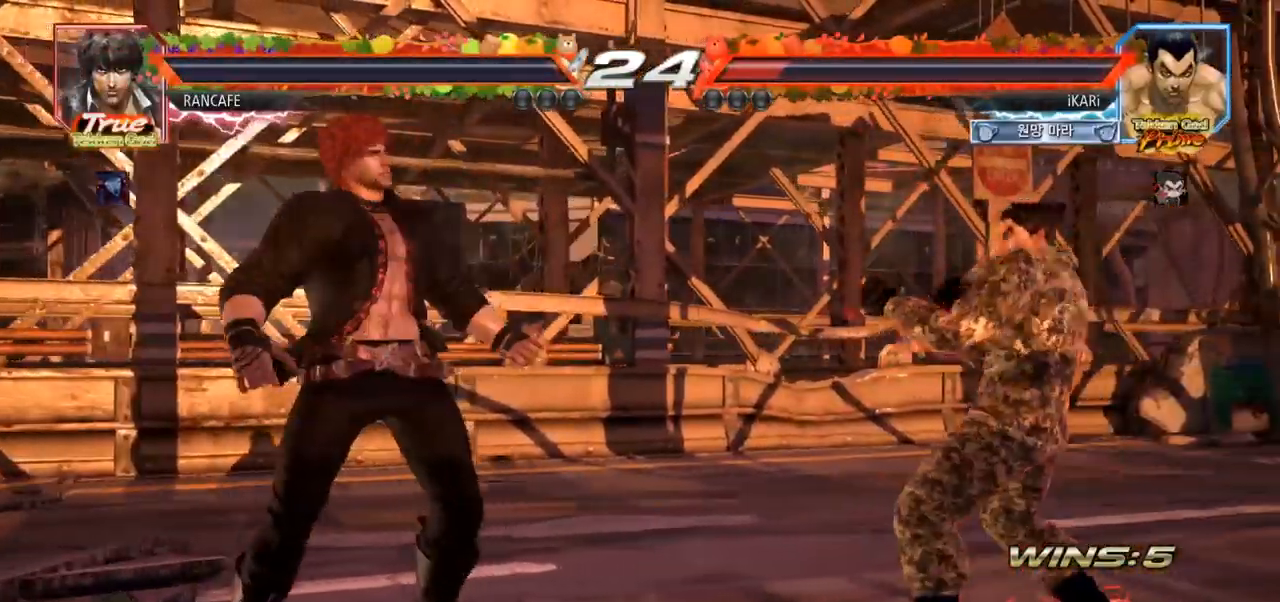
{"dt_ms": 500, "buttons": [], "left_stick": "center", "events": [[117, "left_stick", "center"], [167, "left_stick", "left"], [233, "left_stick", "down"], [317, "left_stick", "center"], [383, "left_stick", "right"], [483, "left_stick", "center"]]}
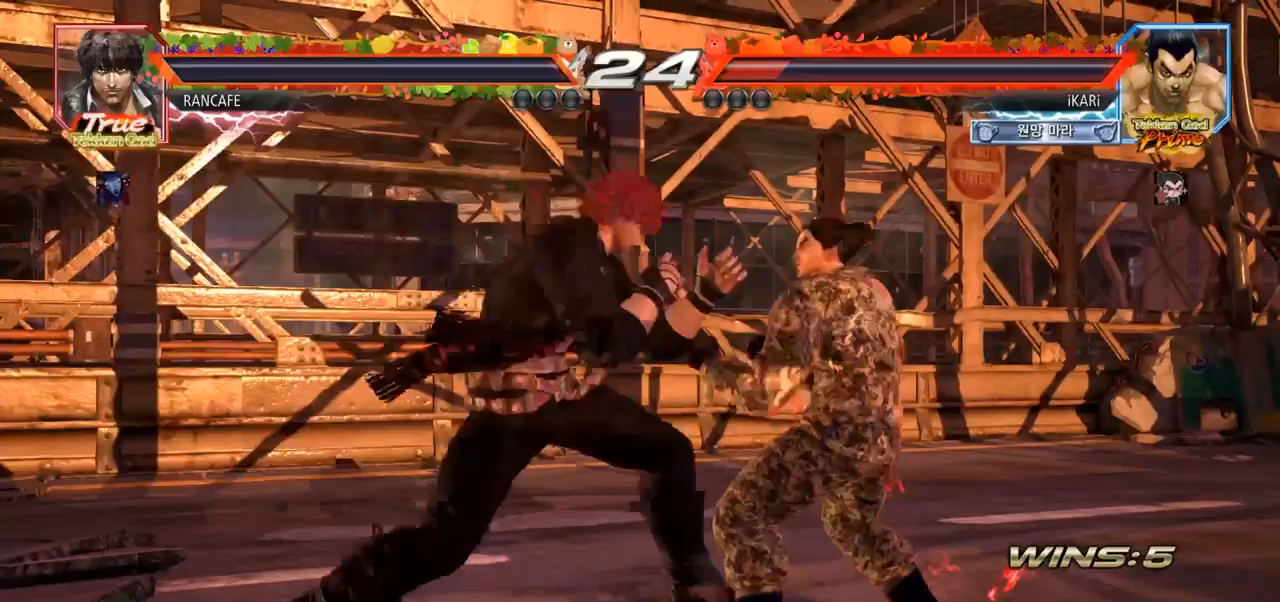
{"dt_ms": 500, "buttons": [], "left_stick": "center", "events": [[17, "left_stick", "right"], [100, "left_stick", "left"], [150, "left_stick", "down"], [250, "left_stick", "right"], [450, "left_stick", "center"]]}
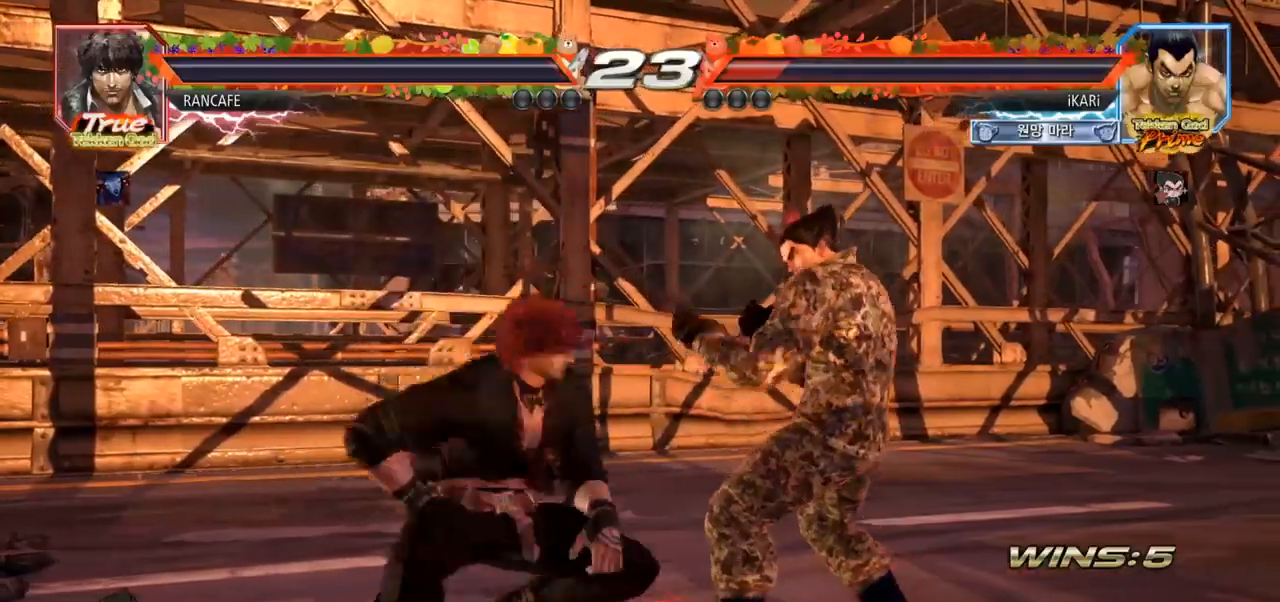
{"dt_ms": 500, "buttons": [], "left_stick": "center", "events": [[17, "left_stick", "right"], [367, "left_stick", "center"], [450, "left_stick", "right"], [500, "left_stick", "center"]]}